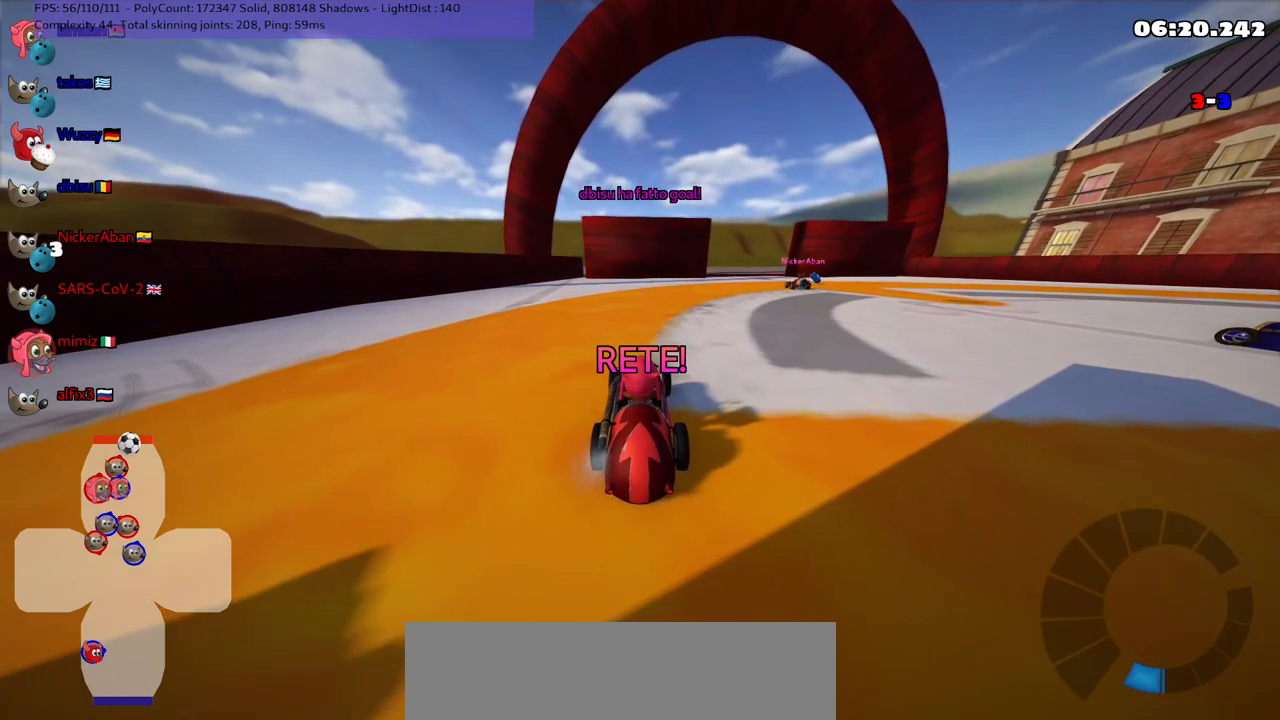
Gameplay with keyboard; each line is a JSON object with the keys held at the frame after it. "events" lists presses ("down") and releases ("up") of ".", "/", "alt_r", "b", "c", "comma", "ctrl_r", "d", "down", "f", "g", "h", "j", "k", "l", "left", "m", "n", "quote", "return", "right", "semicolon", "shift_r", "space", "super", "up" and "v" between this image and that frame as [ms after this image, input, new state], when the widget could be followed in between. No other keys are recorded. Mouse input is not recorded.
{"keys": ["up"], "events": []}
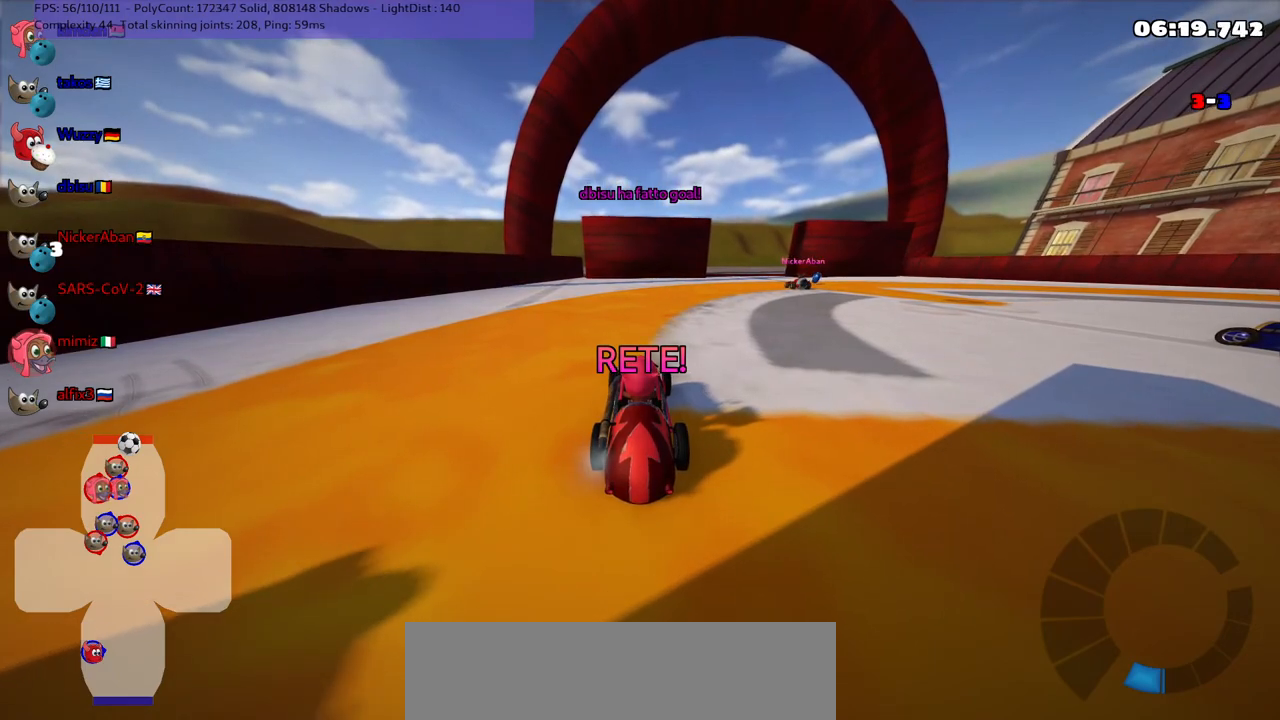
{"keys": ["up"], "events": []}
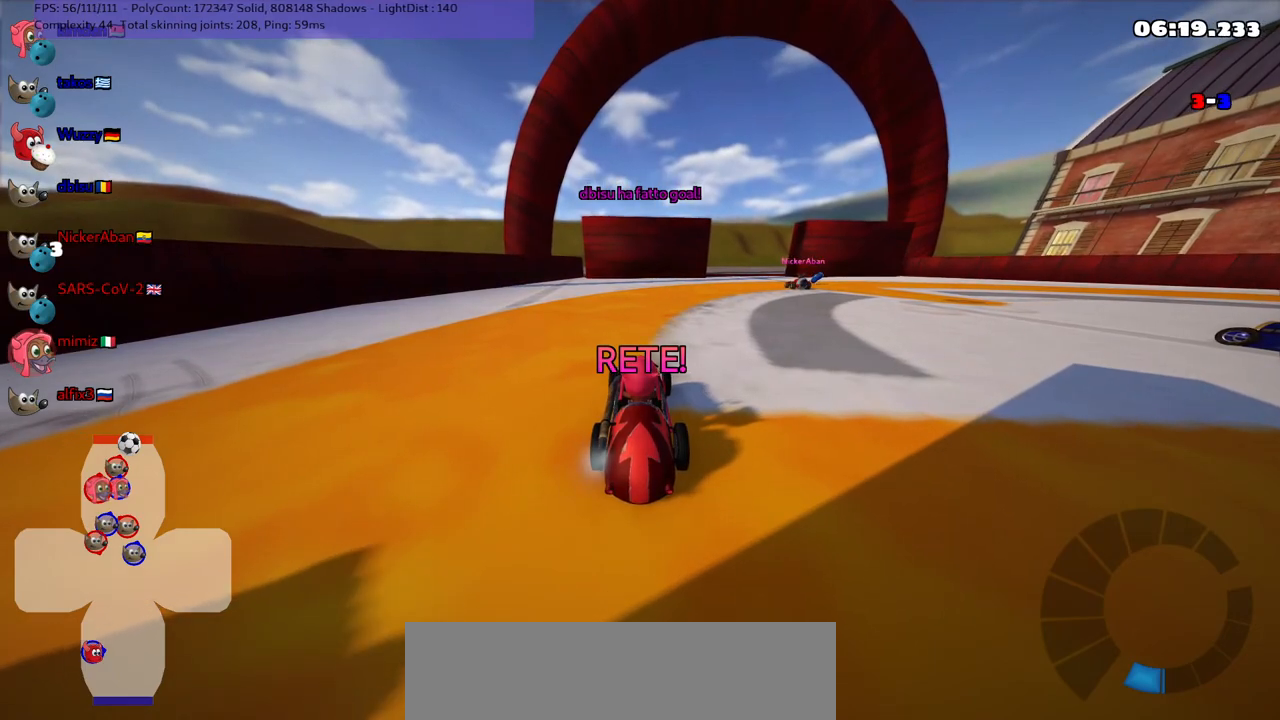
{"keys": ["n", "up"], "events": [[417, "n", "down"]]}
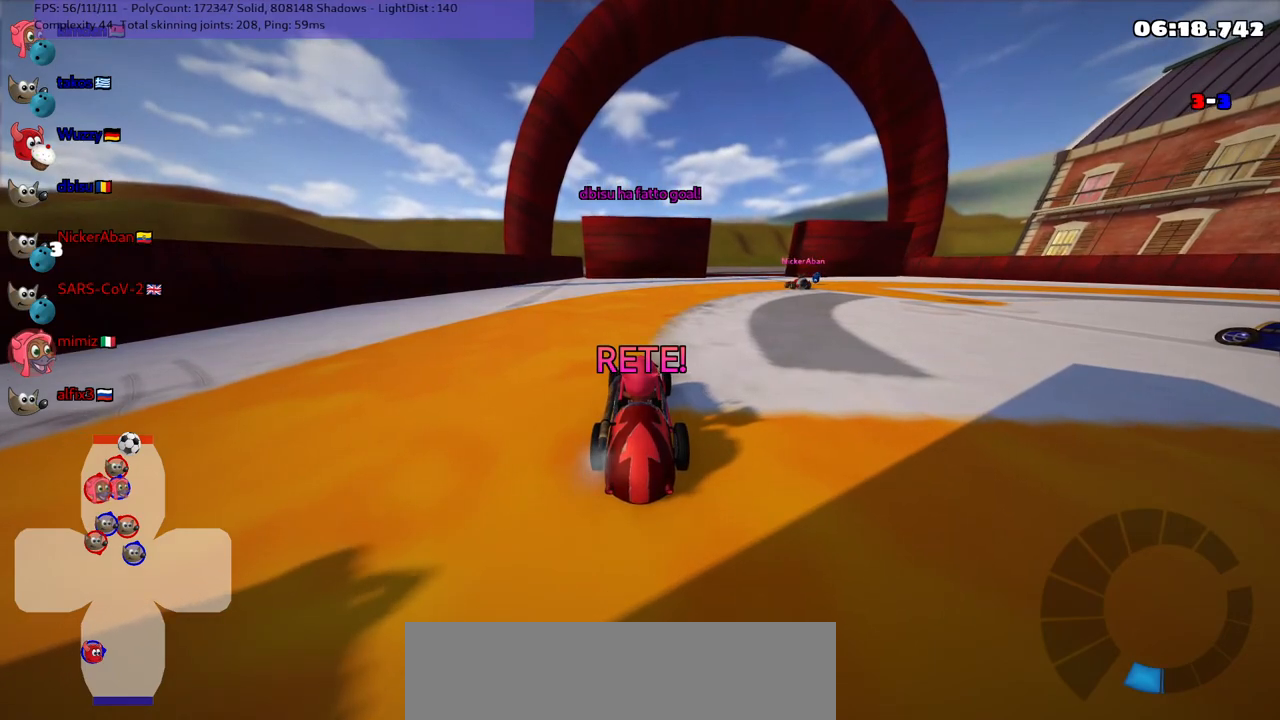
{"keys": ["right", "up"], "events": [[400, "right", "down"], [483, "n", "up"]]}
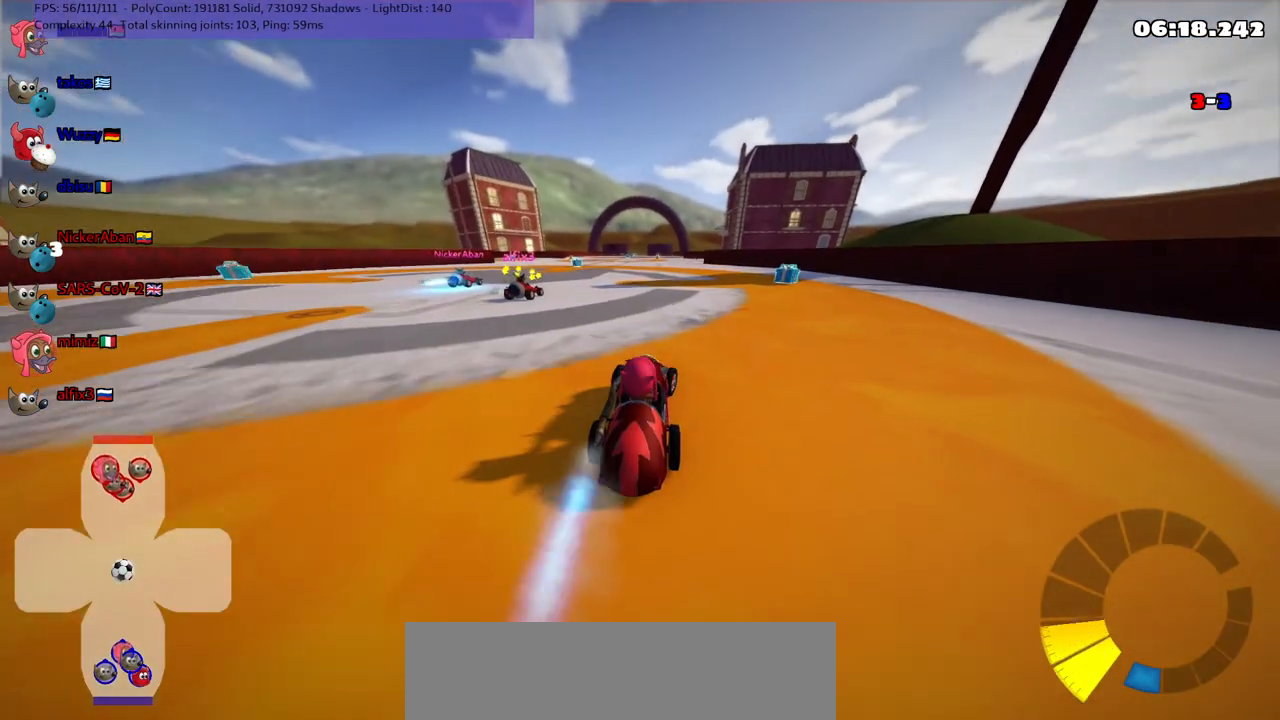
{"keys": ["up"], "events": [[500, "right", "up"]]}
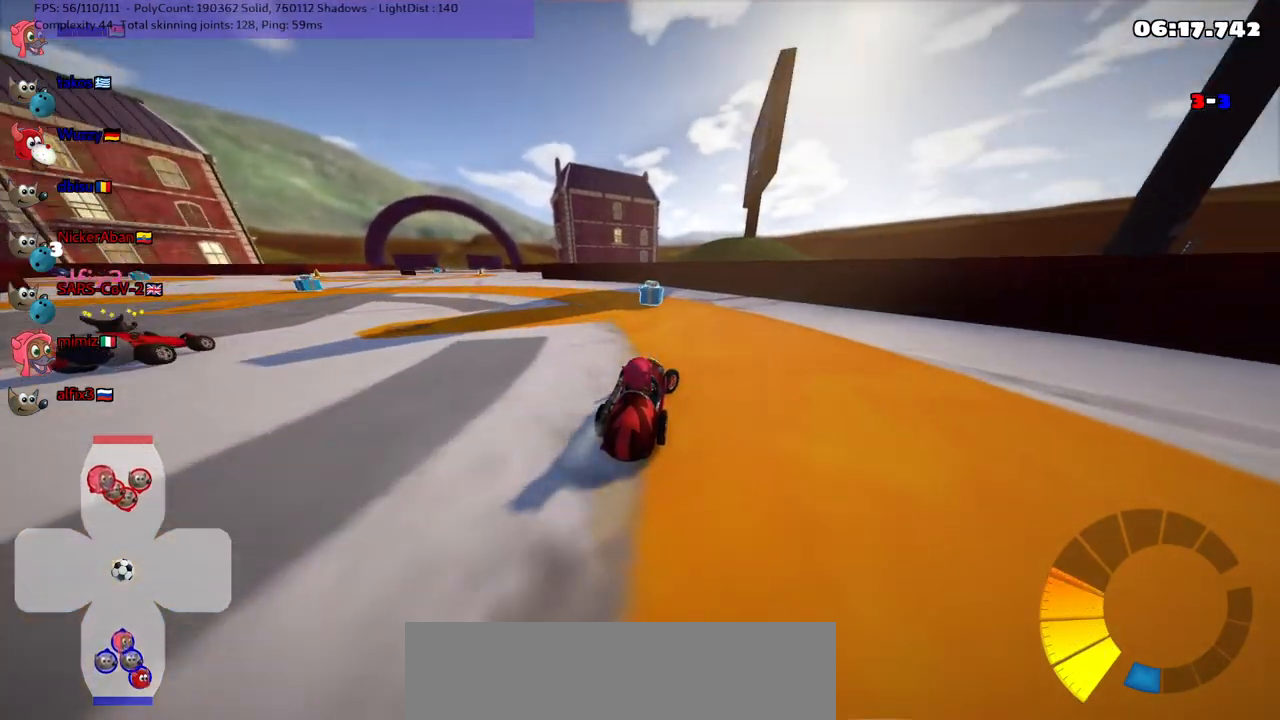
{"keys": ["left"], "events": [[50, "up", "up"], [100, "left", "down"], [150, "m", "down"], [417, "m", "up"]]}
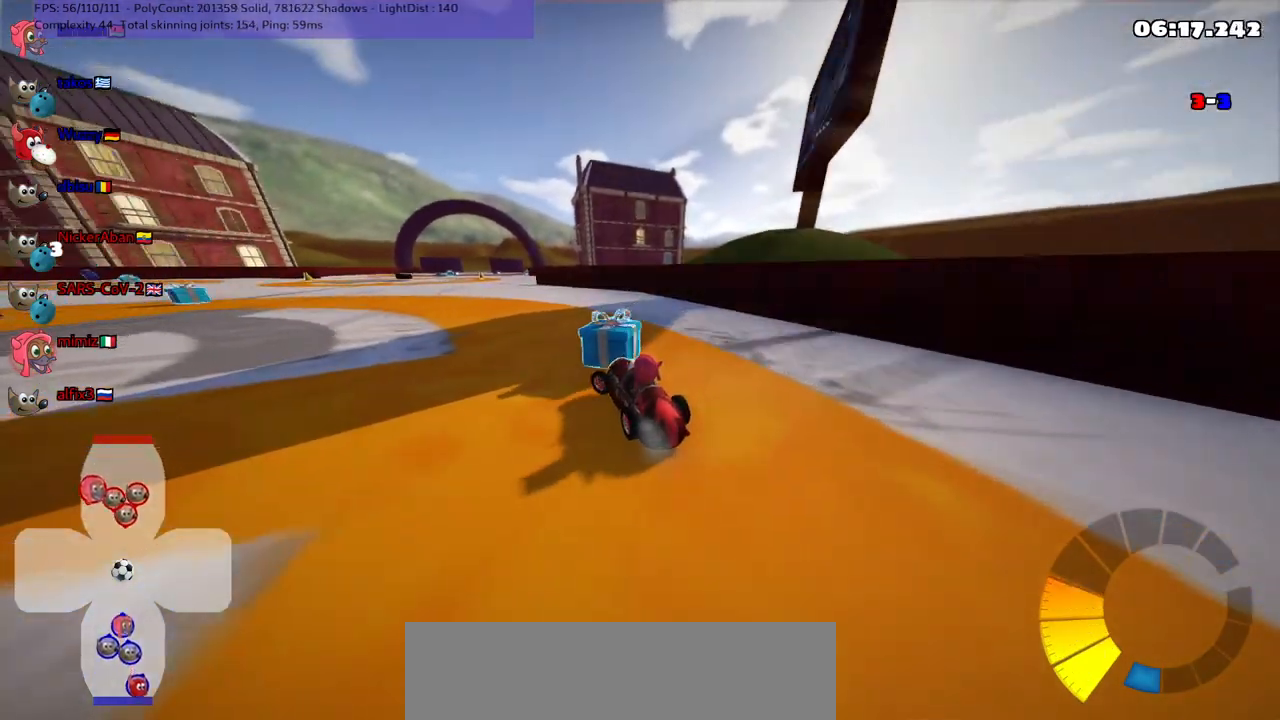
{"keys": ["down"], "events": [[117, "down", "down"], [400, "left", "up"]]}
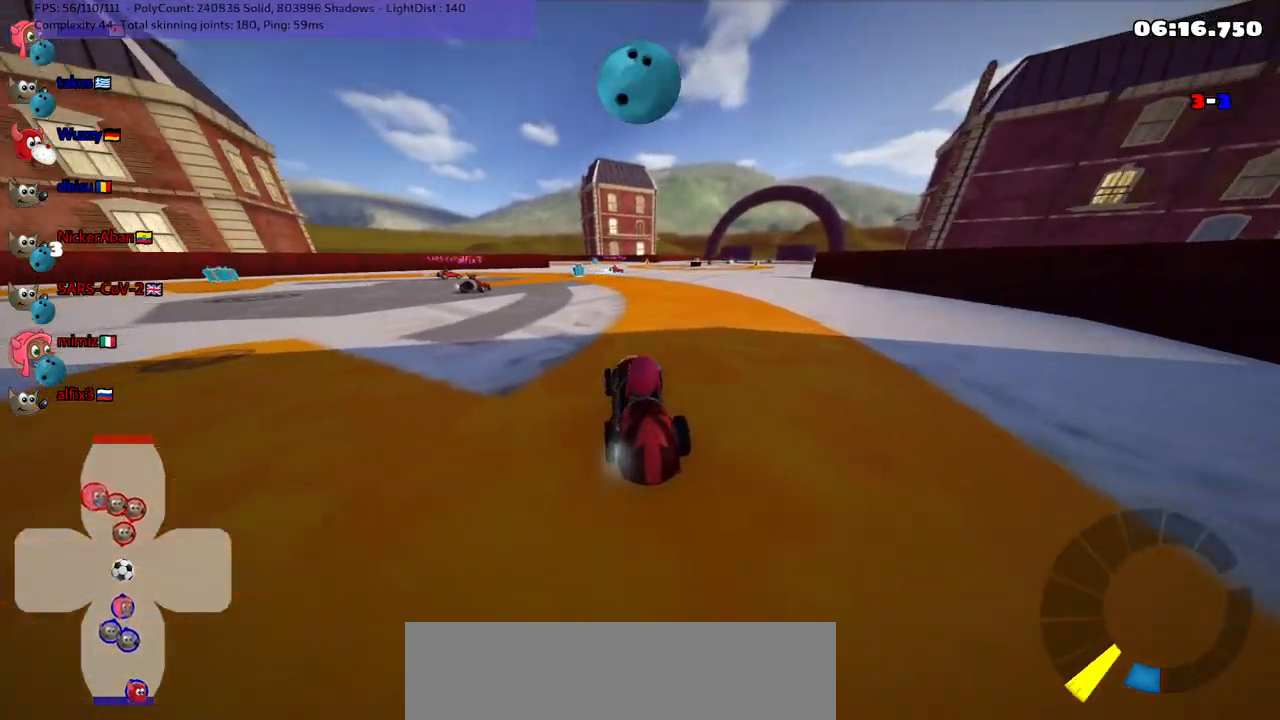
{"keys": ["left", "up"], "events": [[167, "down", "up"], [217, "left", "down"], [267, "up", "down"]]}
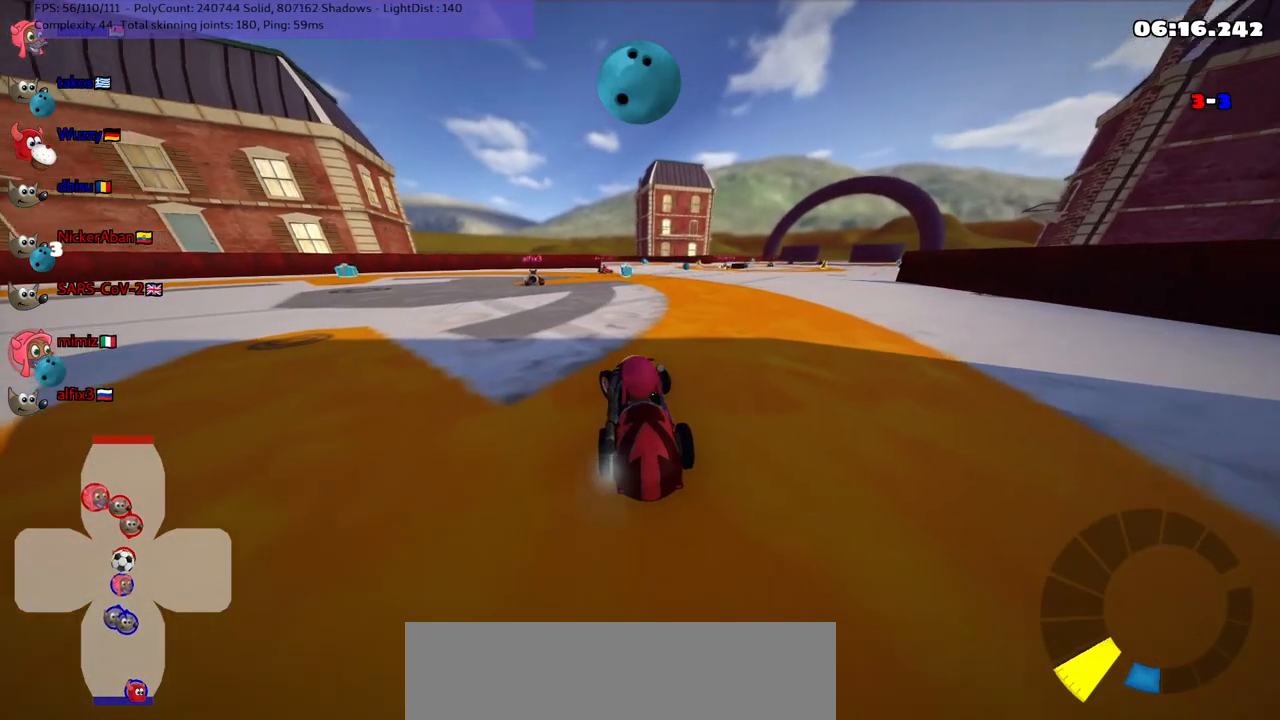
{"keys": ["m", "right", "up"], "events": [[50, "left", "up"], [417, "right", "down"], [467, "m", "down"]]}
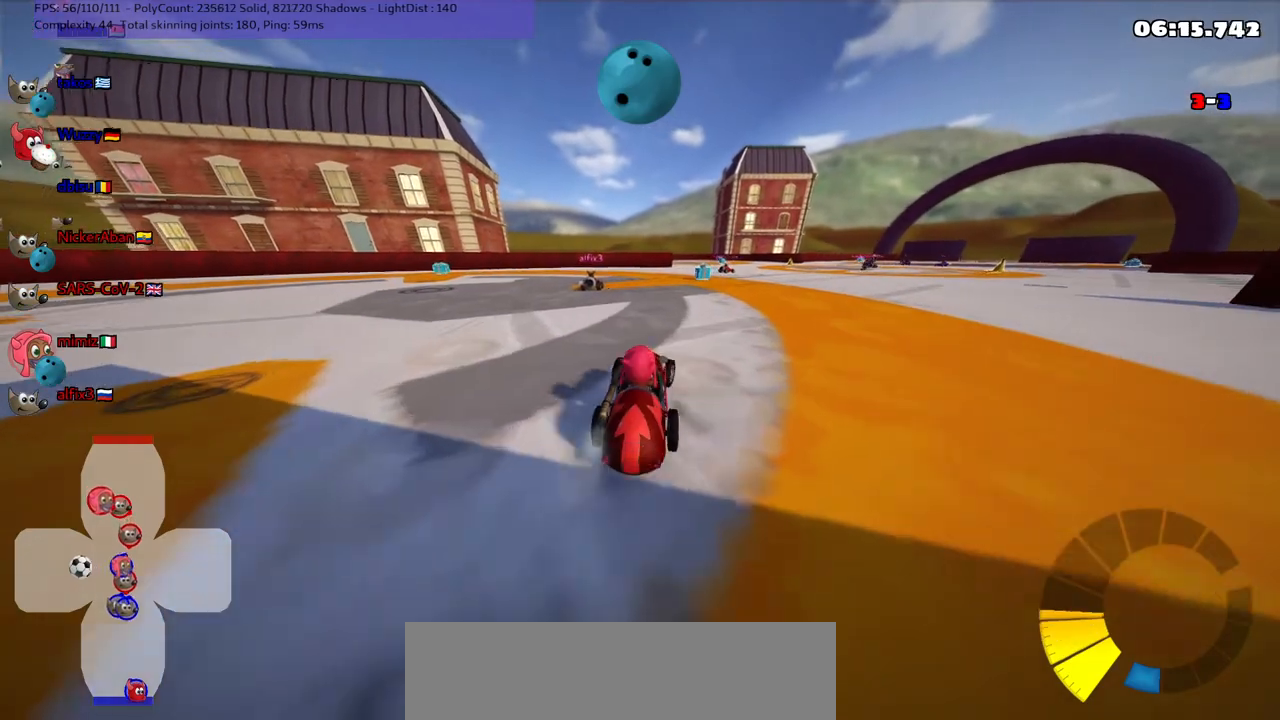
{"keys": ["right", "up"], "events": [[250, "m", "up"]]}
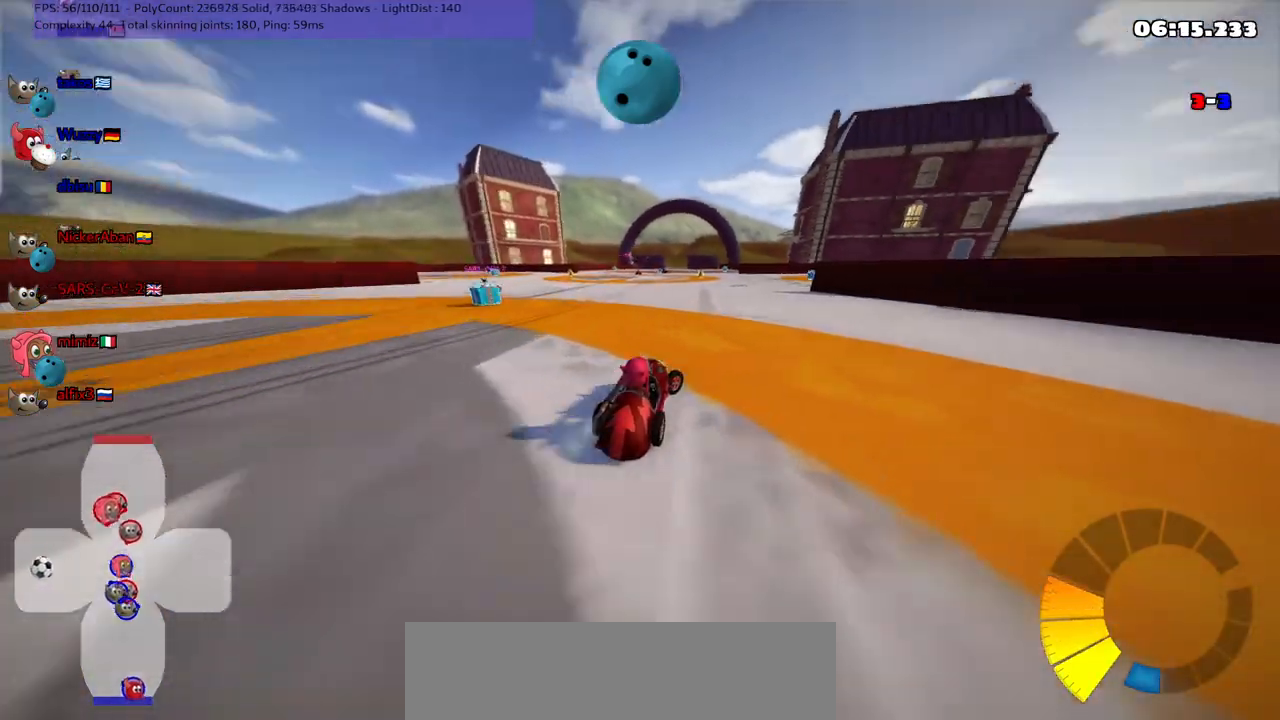
{"keys": ["down", "left"], "events": [[167, "right", "up"], [167, "up", "up"], [367, "left", "down"], [400, "down", "down"]]}
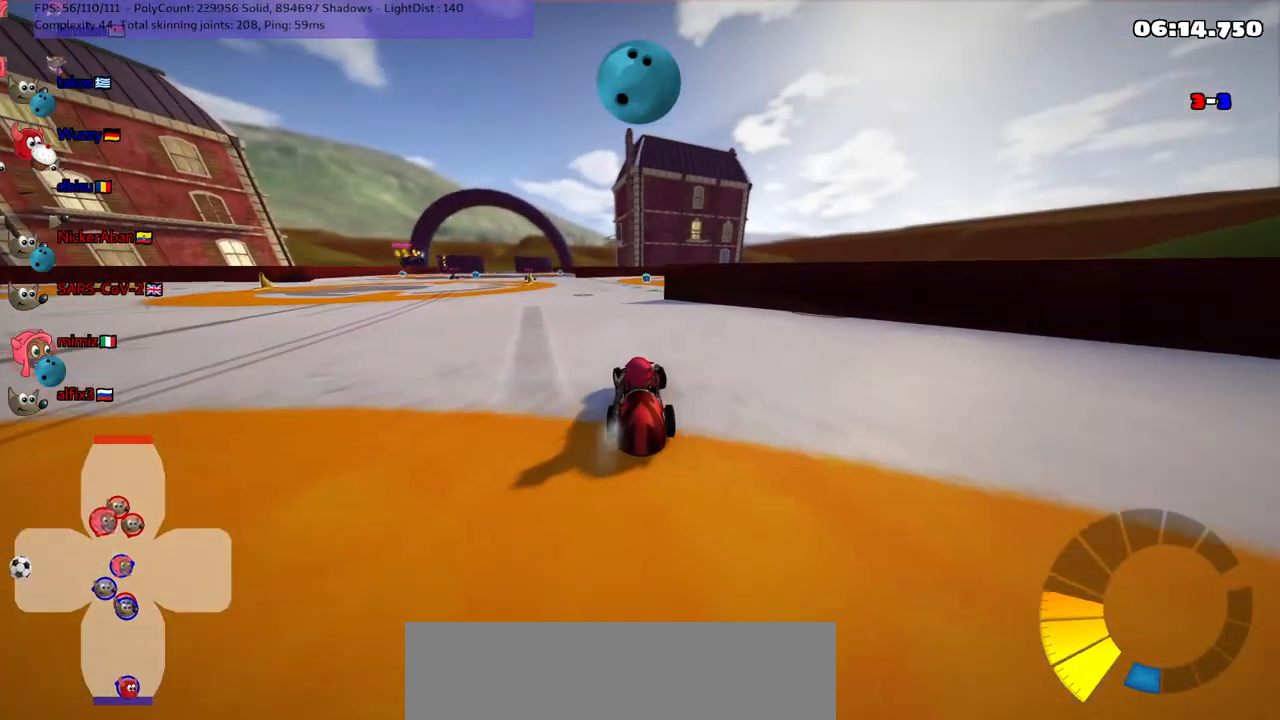
{"keys": ["down"], "events": [[150, "down", "up"], [150, "left", "up"], [383, "down", "down"]]}
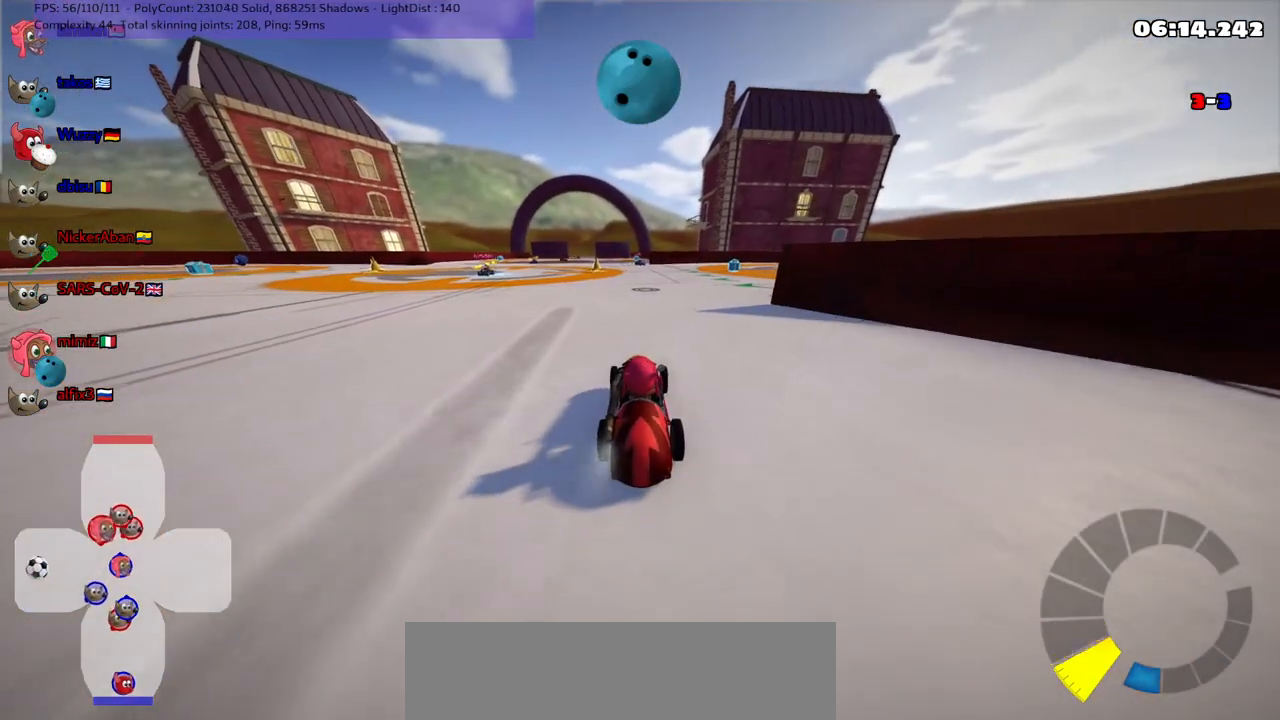
{"keys": ["up"], "events": [[67, "down", "up"], [450, "up", "down"]]}
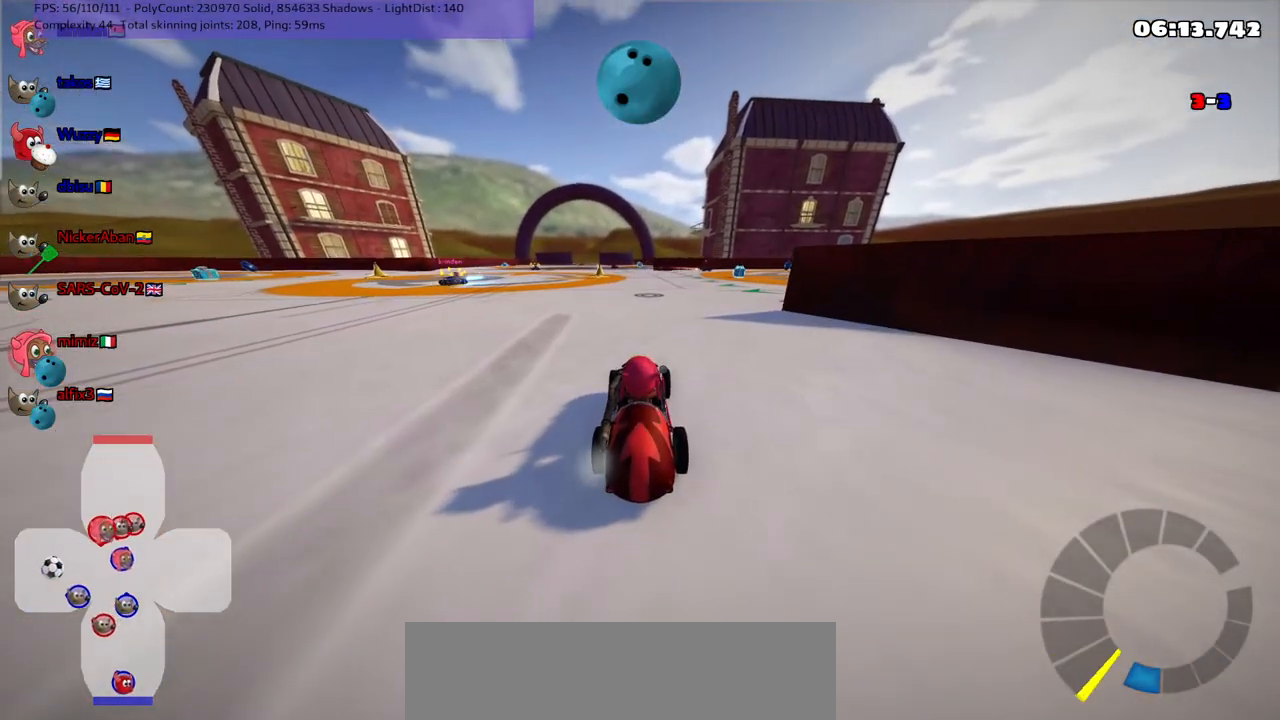
{"keys": [], "events": [[217, "right", "down"], [317, "right", "up"], [500, "up", "up"]]}
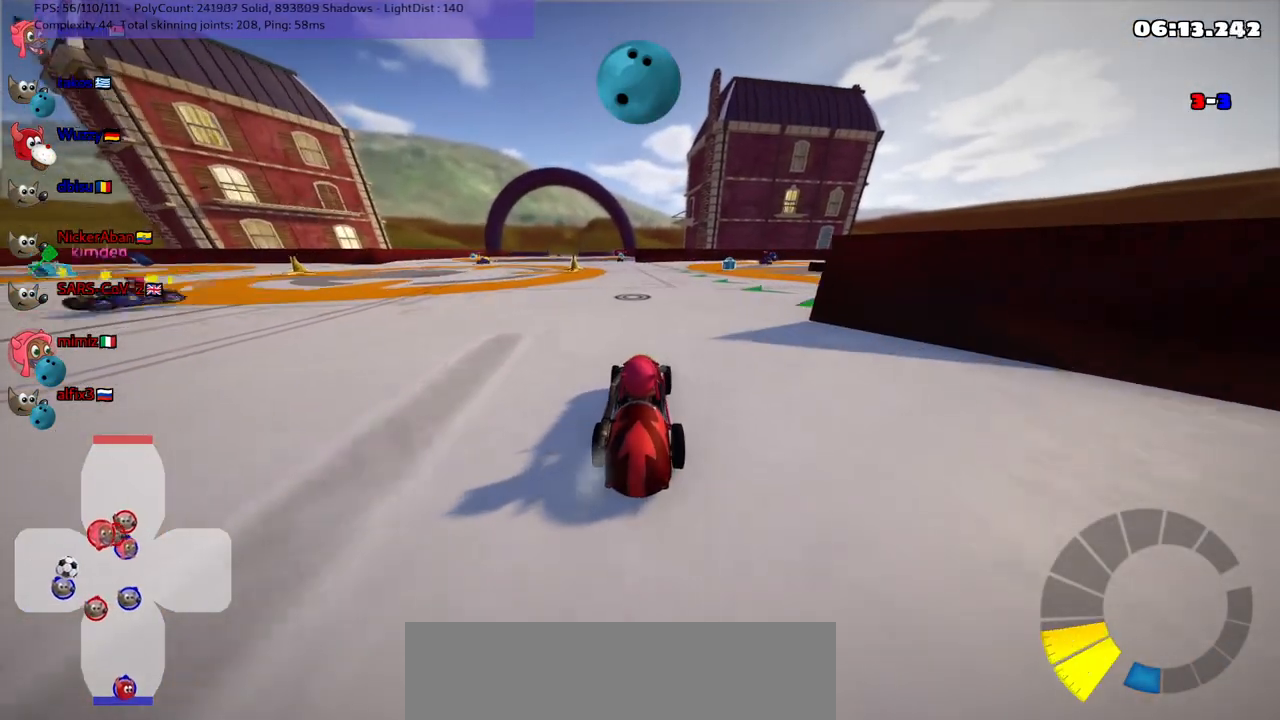
{"keys": ["left", "n", "up"], "events": [[317, "left", "down"], [317, "up", "down"], [450, "n", "down"]]}
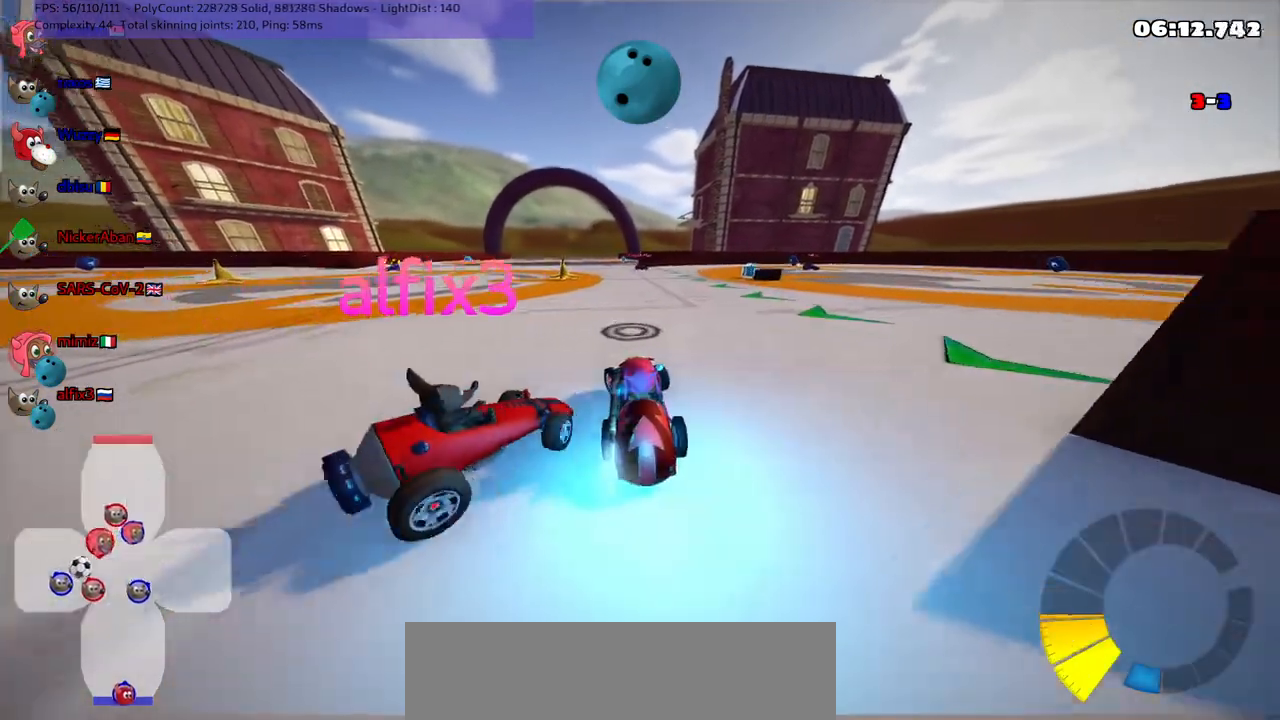
{"keys": [], "events": [[67, "left", "up"], [150, "n", "up"], [183, "right", "down"], [217, "right", "up"], [217, "up", "up"], [333, "left", "down"], [467, "left", "up"]]}
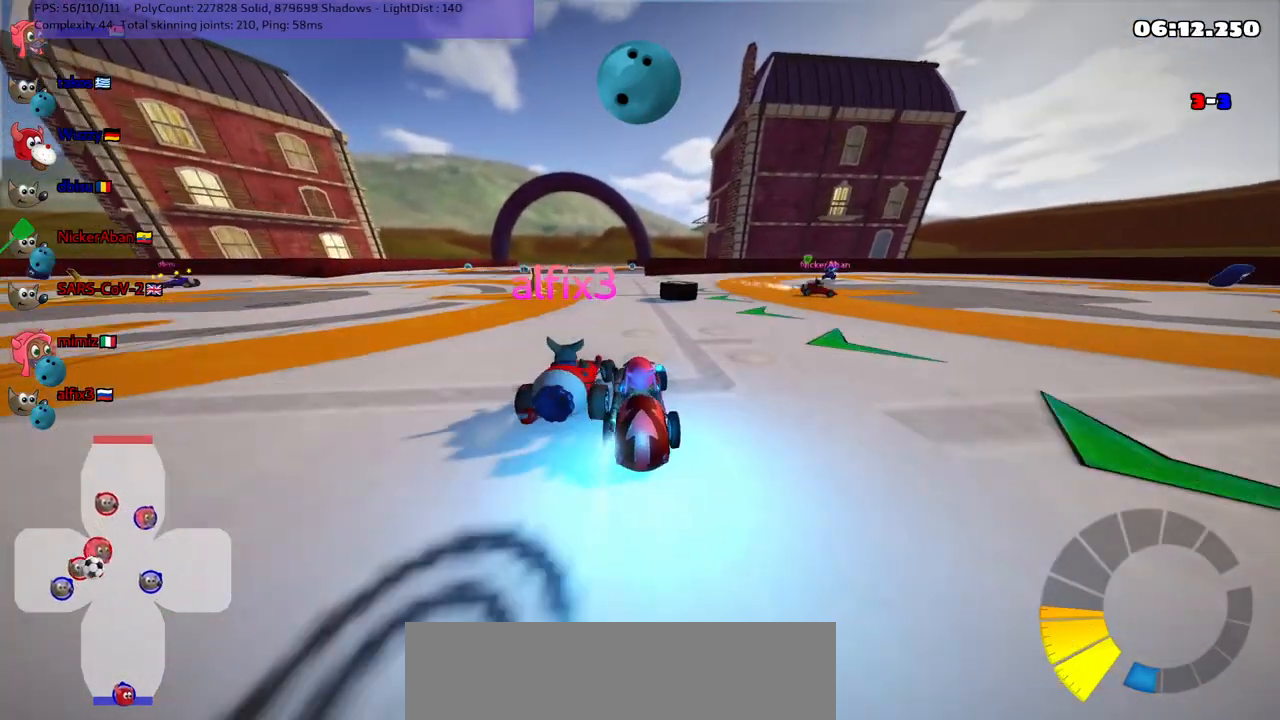
{"keys": ["up"], "events": [[17, "left", "down"], [17, "up", "down"], [267, "up", "up"], [300, "up", "down"], [483, "left", "up"]]}
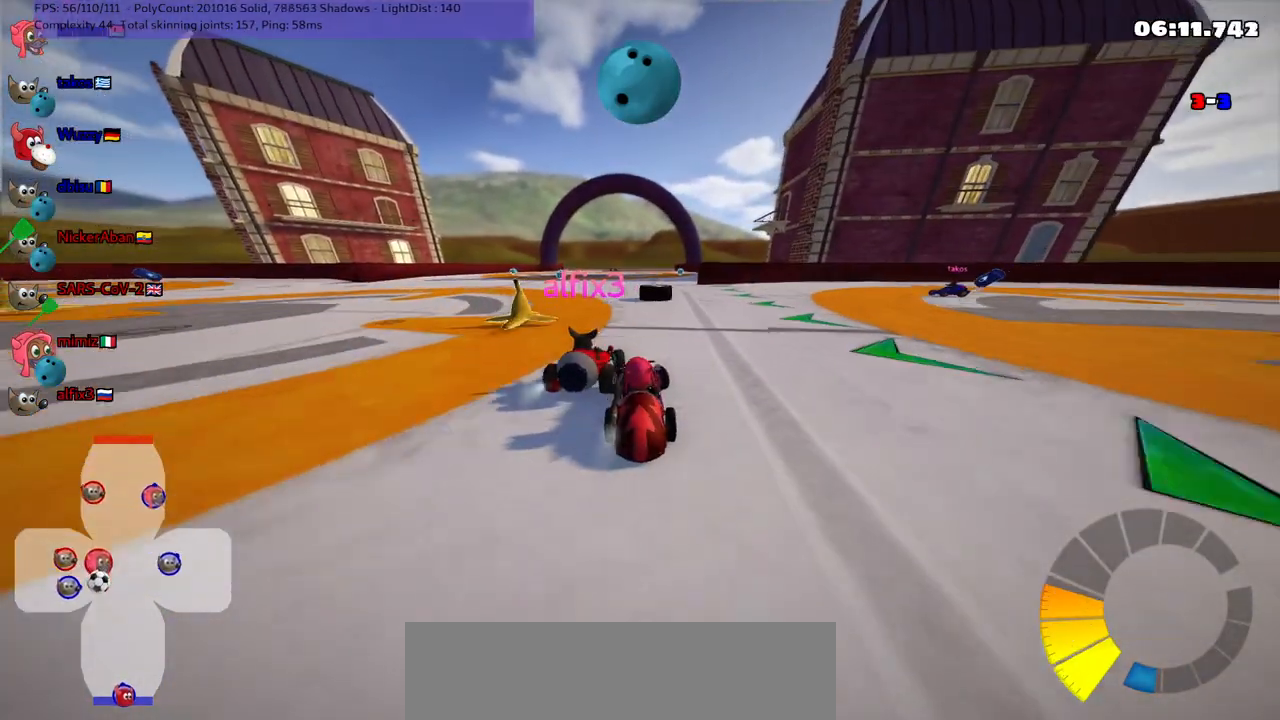
{"keys": ["up"], "events": [[83, "right", "down"], [133, "m", "down"], [217, "right", "up"], [267, "m", "up"], [267, "n", "down"], [450, "n", "up"]]}
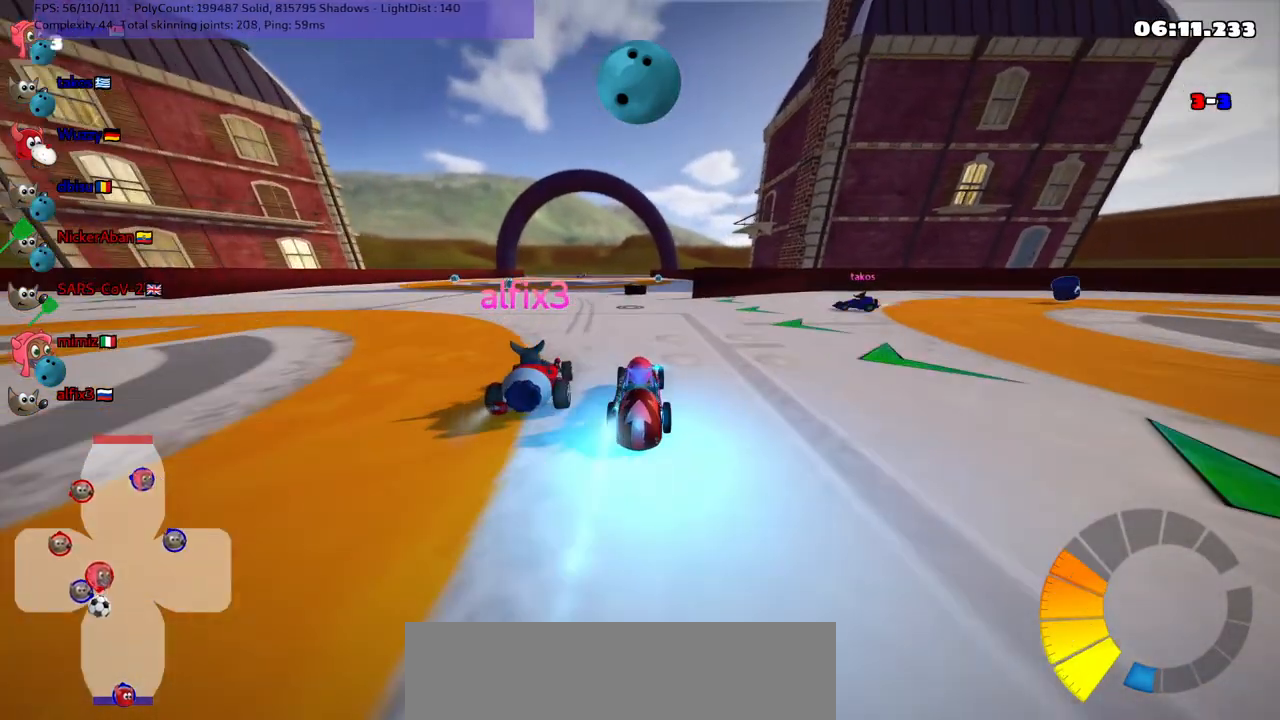
{"keys": ["up"], "events": []}
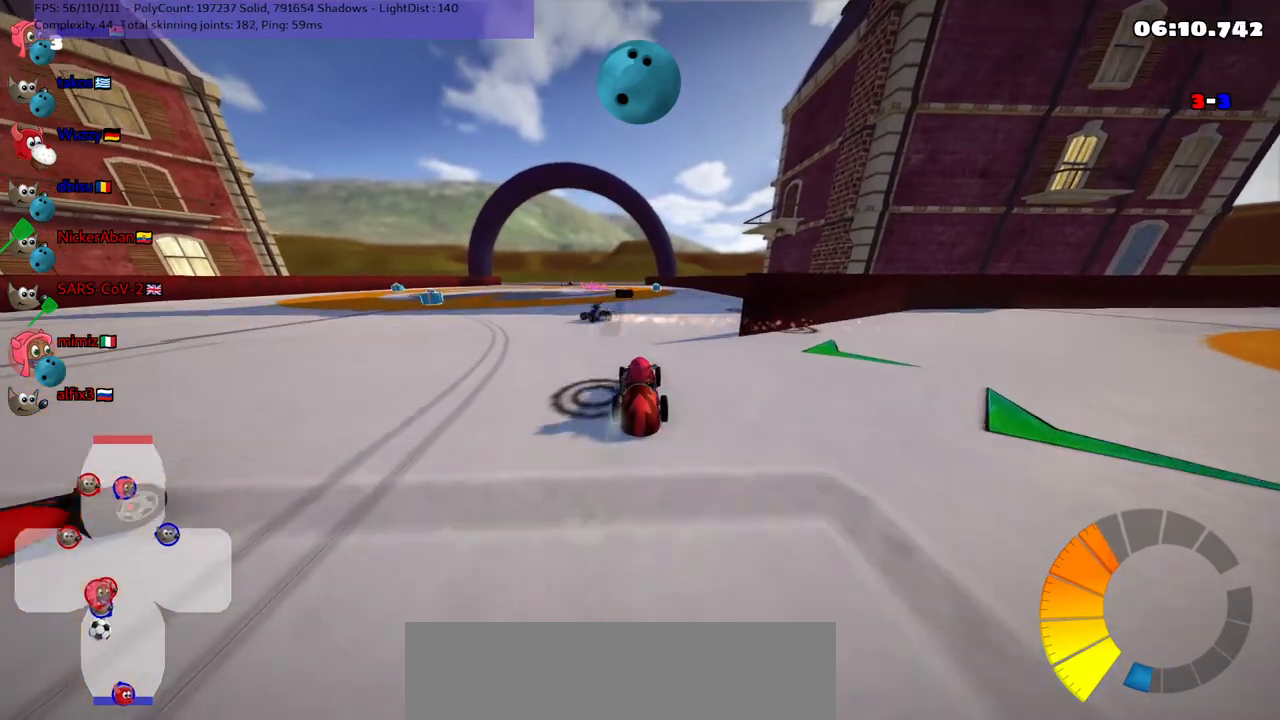
{"keys": ["up"], "events": [[50, "left", "down"], [117, "left", "up"]]}
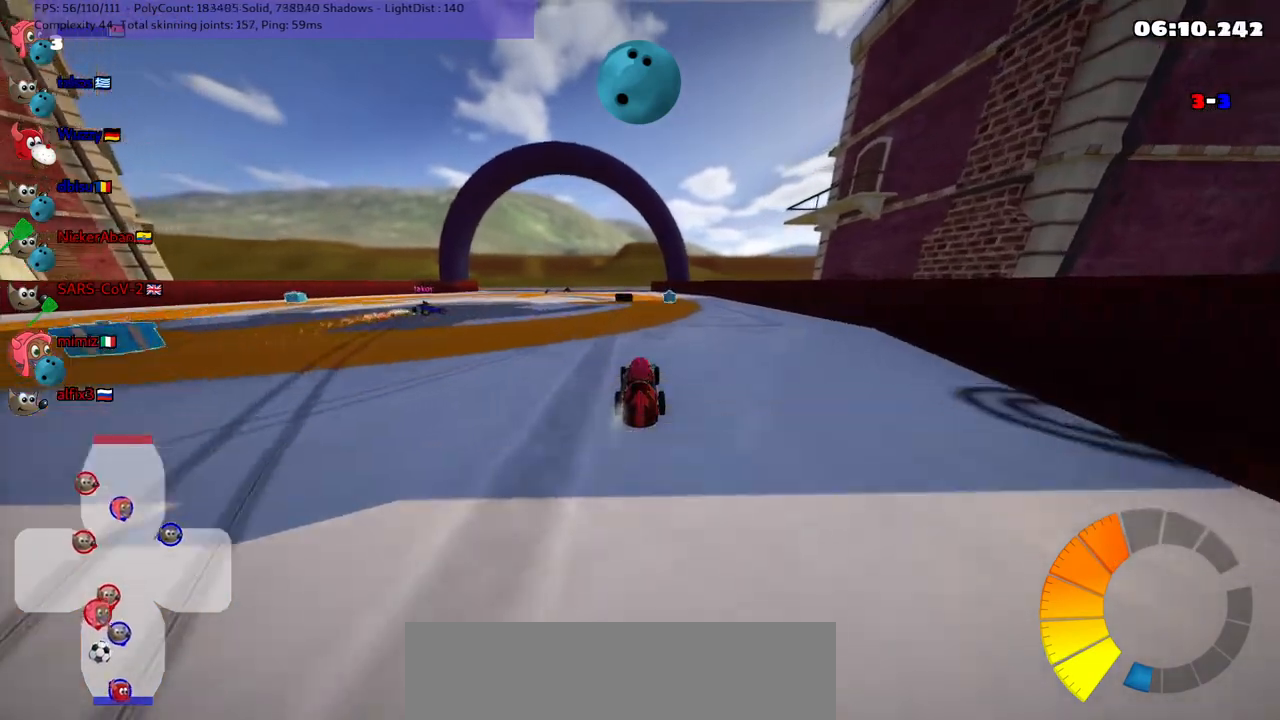
{"keys": ["up"], "events": [[267, "left", "down"], [333, "left", "up"]]}
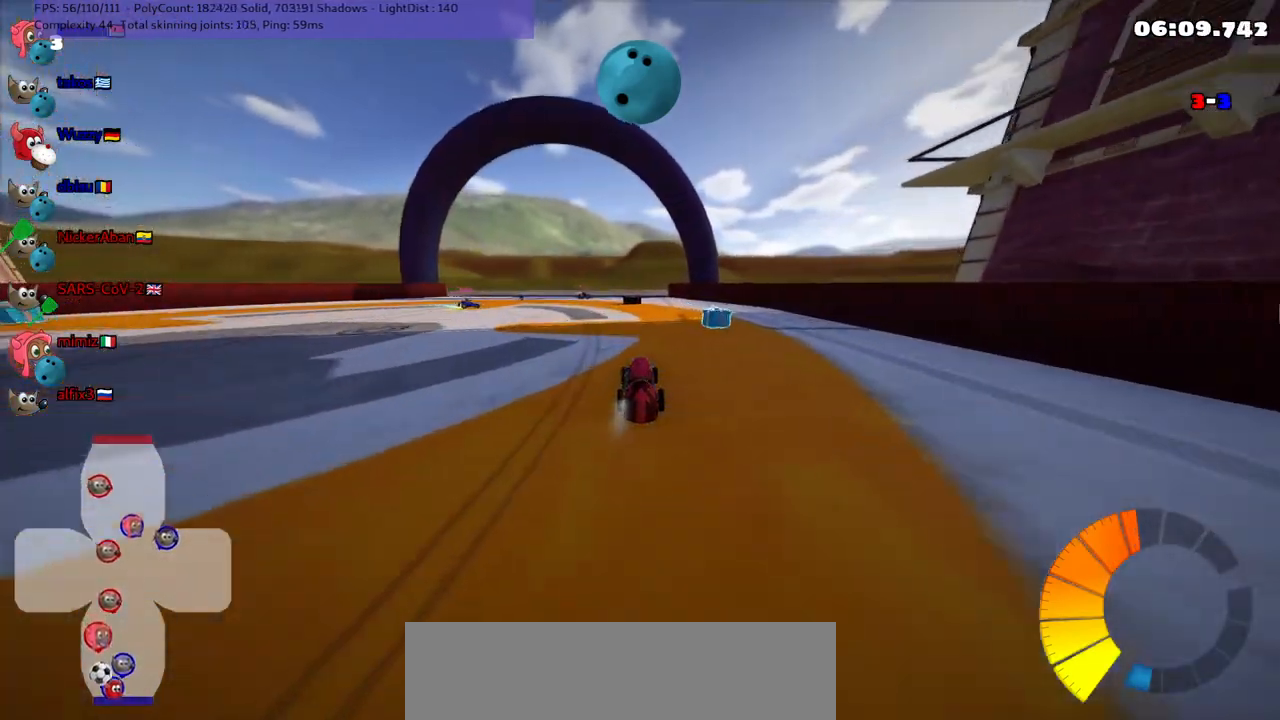
{"keys": ["down", "right"], "events": [[33, "right", "down"], [183, "right", "up"], [217, "space", "down"], [217, "up", "up"], [317, "space", "up"], [367, "right", "down"], [450, "down", "down"]]}
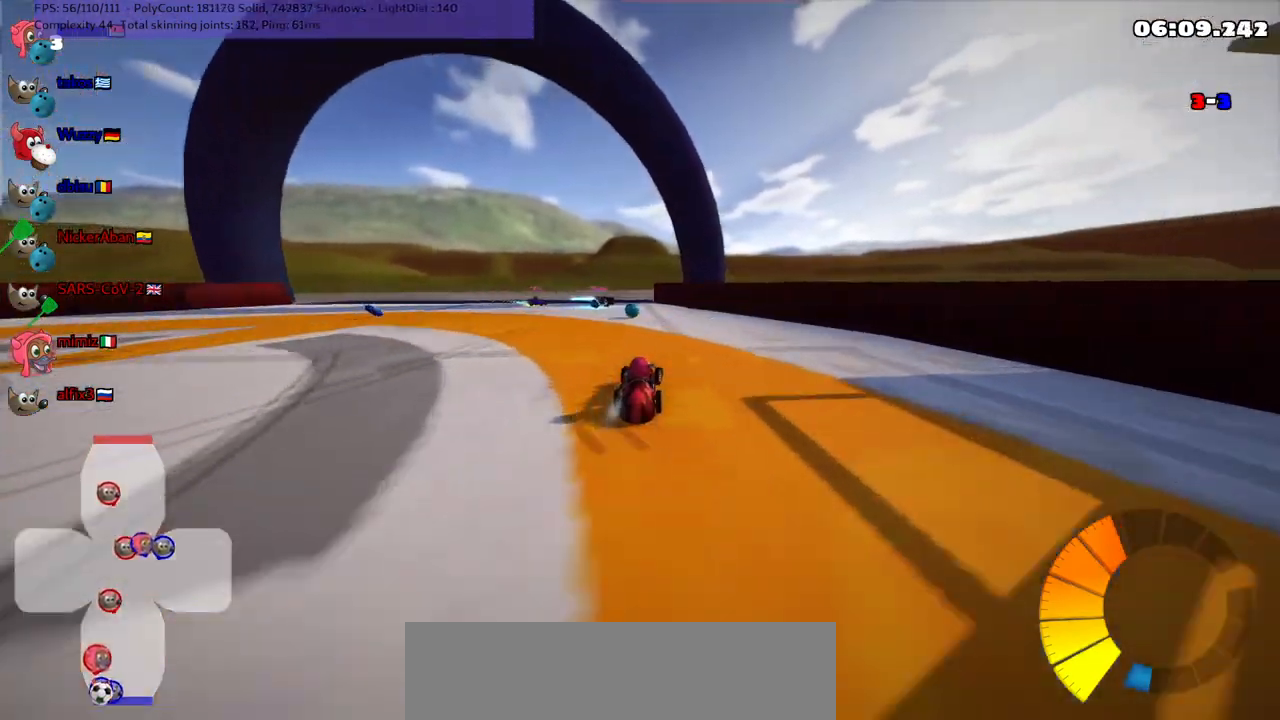
{"keys": [], "events": [[50, "right", "up"], [417, "down", "up"]]}
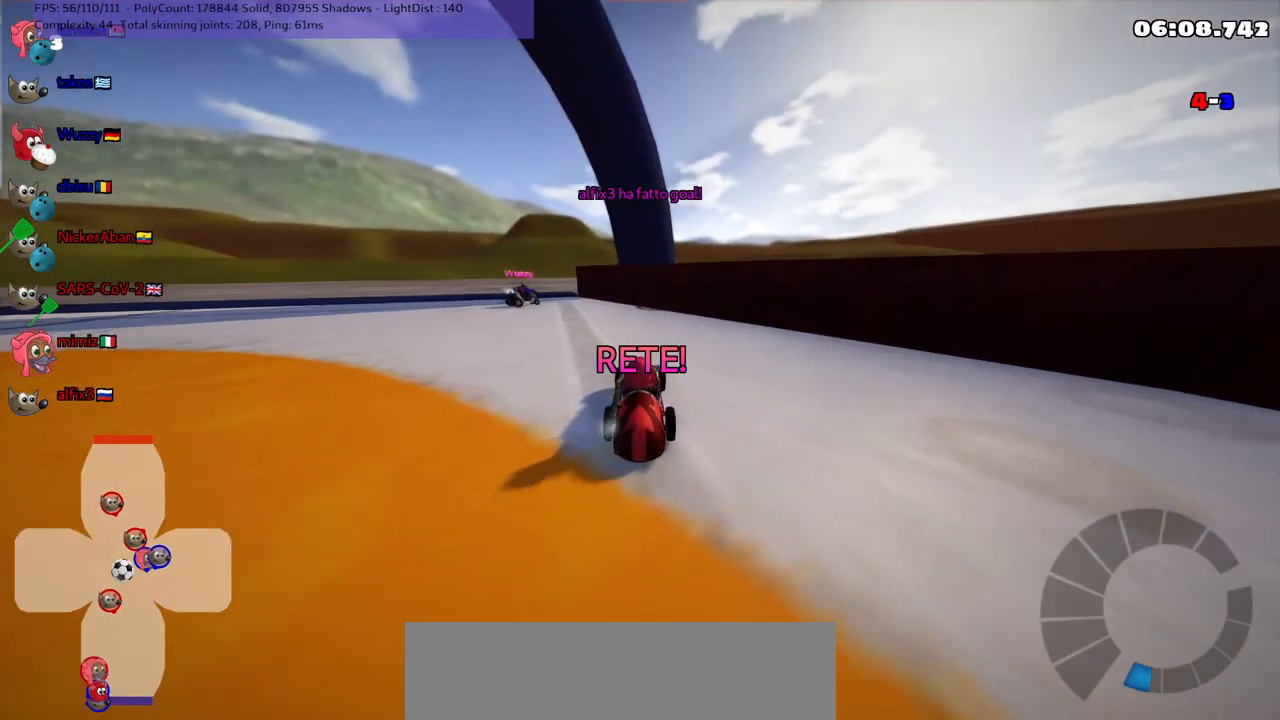
{"keys": ["up"], "events": [[67, "up", "down"]]}
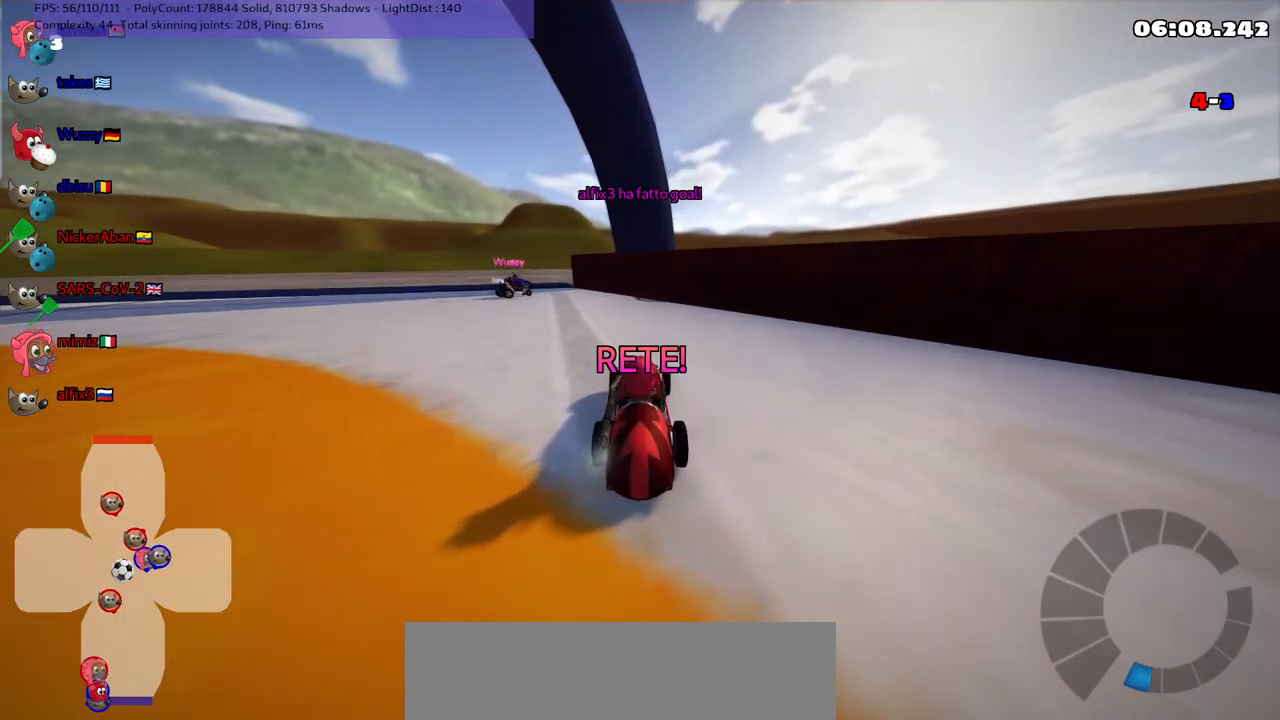
{"keys": ["up"], "events": []}
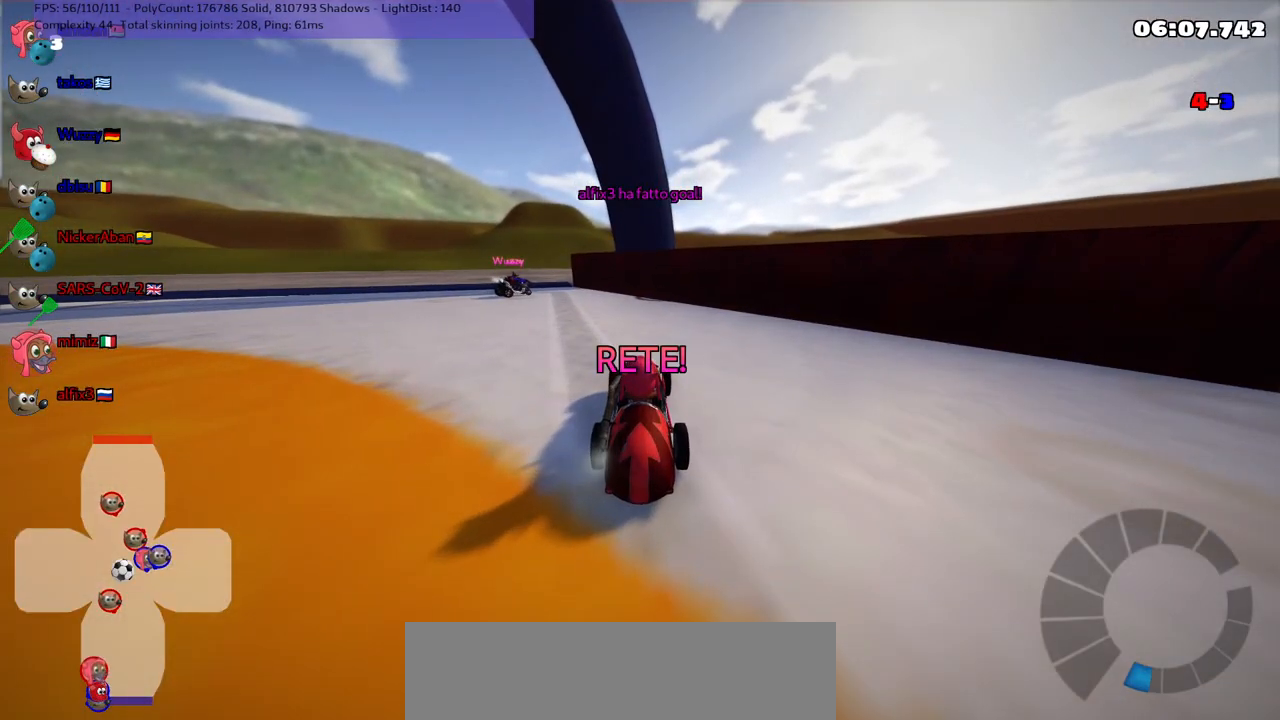
{"keys": ["up"], "events": []}
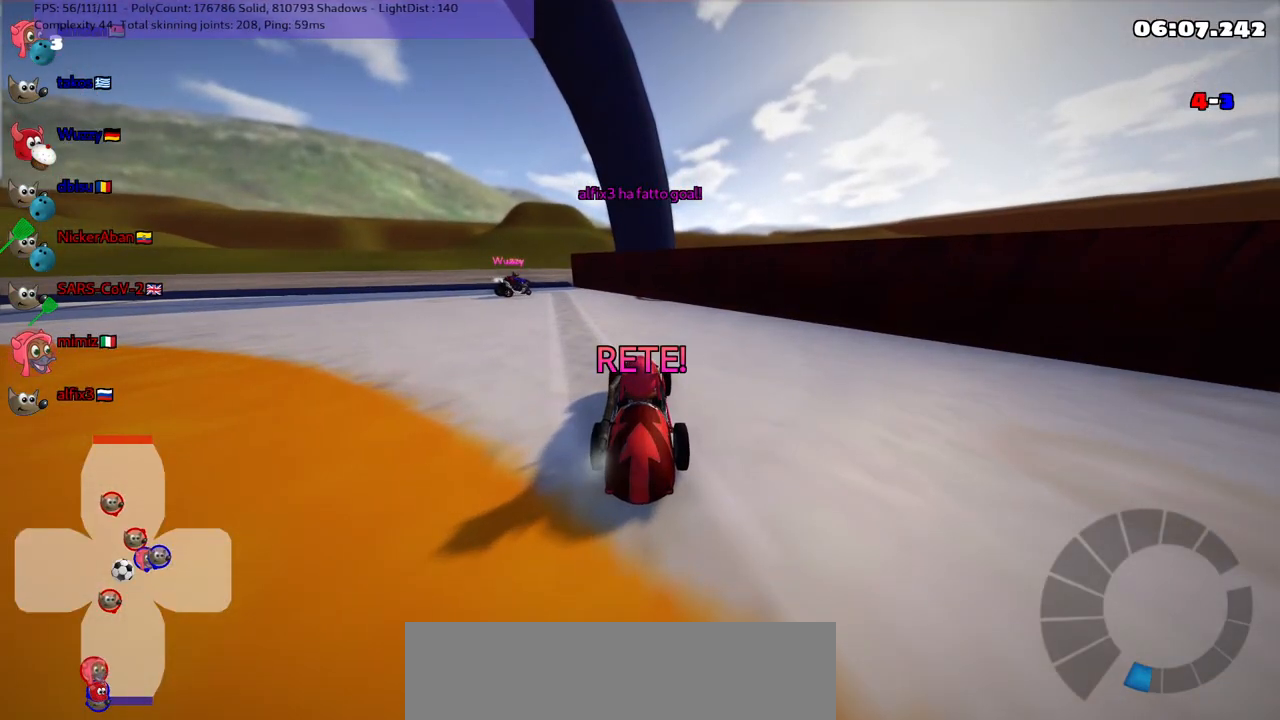
{"keys": ["up"], "events": []}